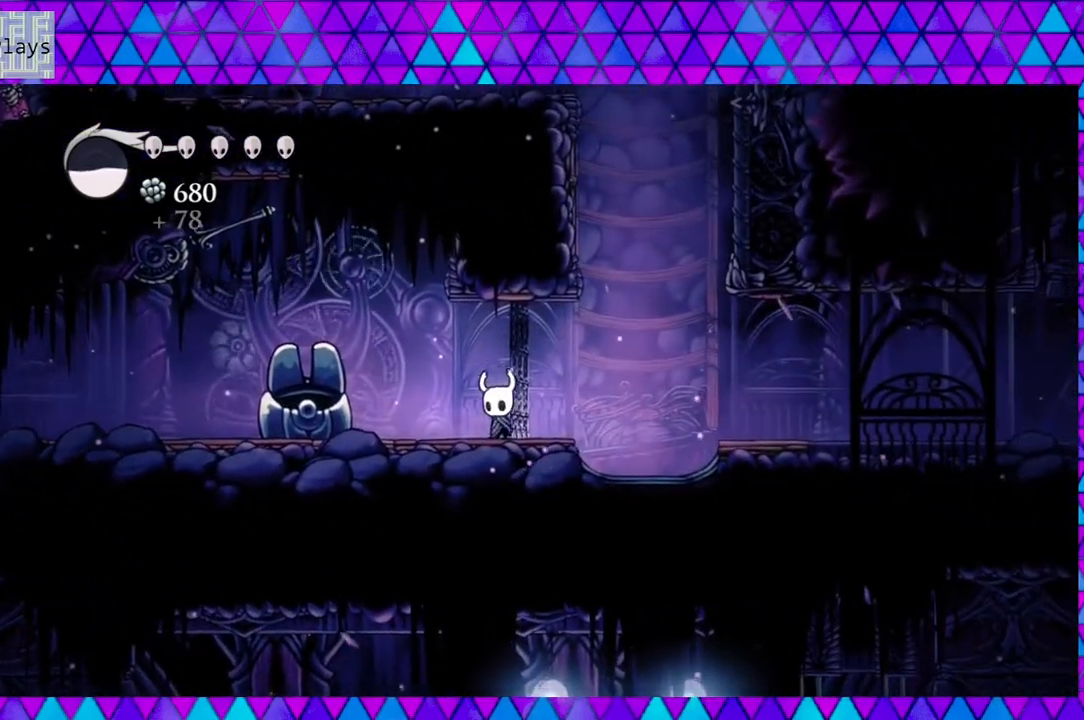
Gameplay with a controller (Nintendo layout); each line is a JSON object with the inputs held at the frame after it. "events" lists button and stick changes between this image and that frame as [ms after this image, input, new state], when the widget could be followed in between. Not read: L3 R3.
{"buttons": ["B", "DPAD_LEFT"], "left_stick": "center", "right_stick": "center", "events": [[300, "B", "down"]]}
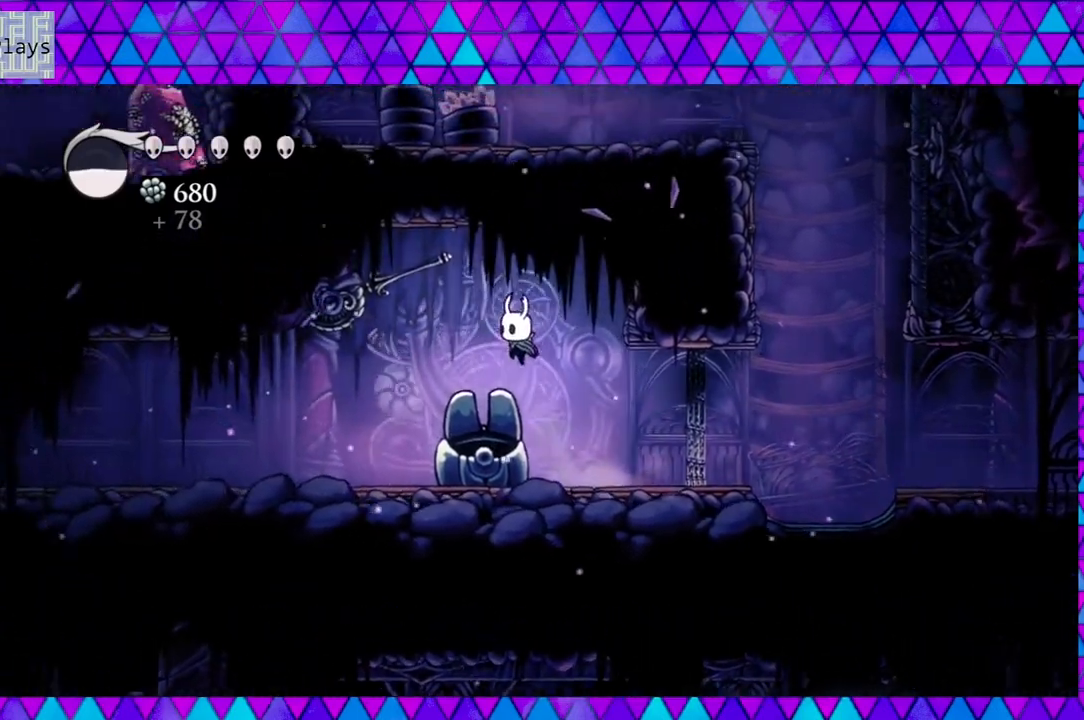
{"buttons": ["DPAD_RIGHT"], "left_stick": "center", "right_stick": "center", "events": [[33, "Y", "down"], [100, "DPAD_LEFT", "up"], [350, "DPAD_RIGHT", "down"], [400, "B", "up"], [400, "Y", "up"]]}
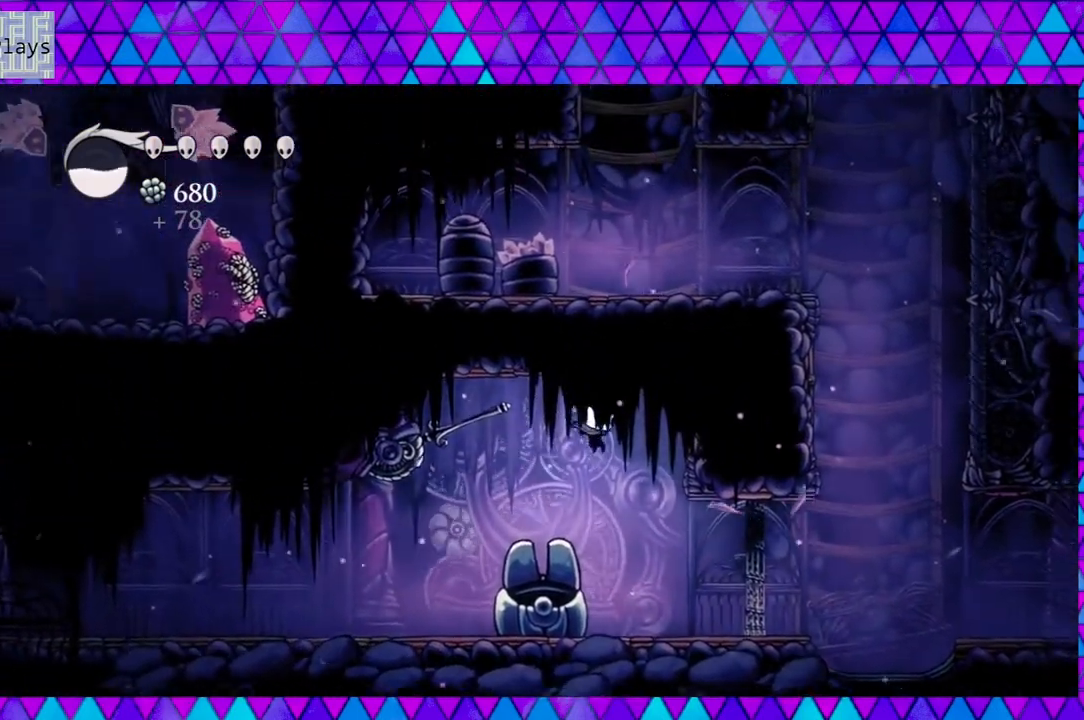
{"buttons": [], "left_stick": "center", "right_stick": "center", "events": [[467, "DPAD_RIGHT", "up"]]}
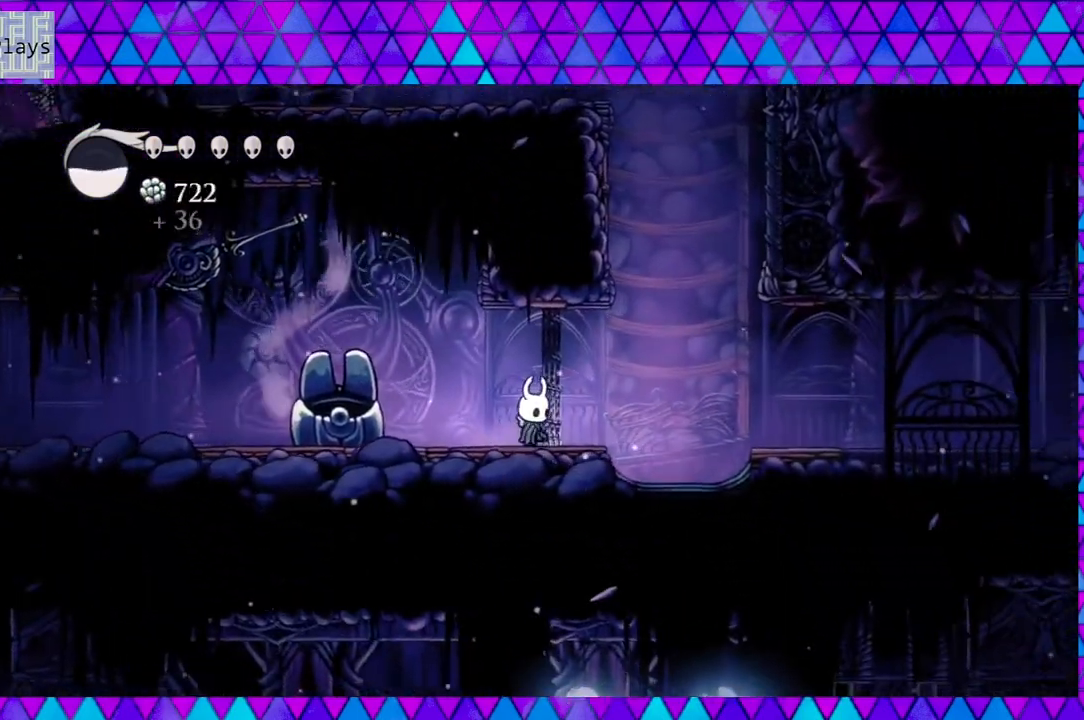
{"buttons": [], "left_stick": "center", "right_stick": "center", "events": []}
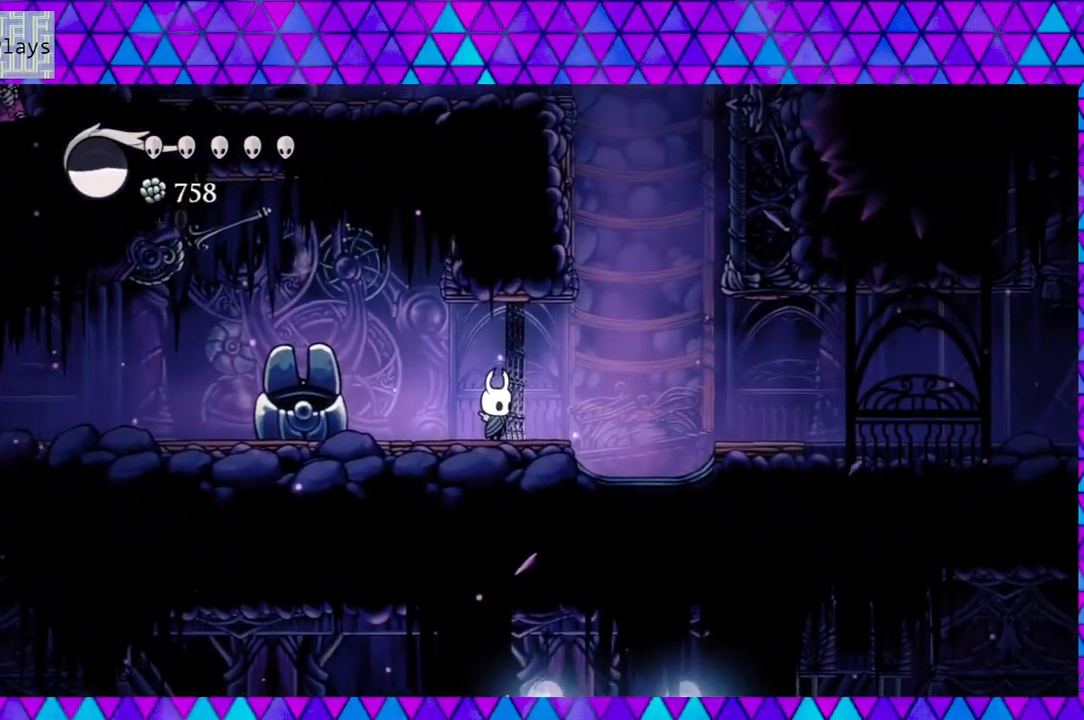
{"buttons": [], "left_stick": "center", "right_stick": "center", "events": []}
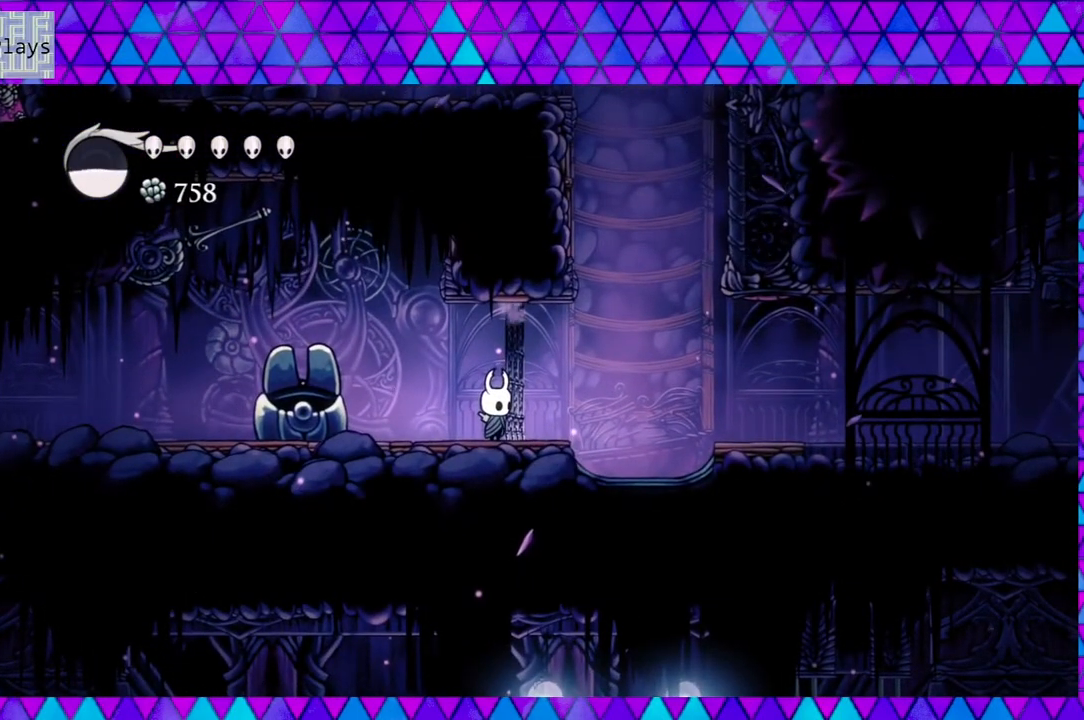
{"buttons": [], "left_stick": "center", "right_stick": "center", "events": []}
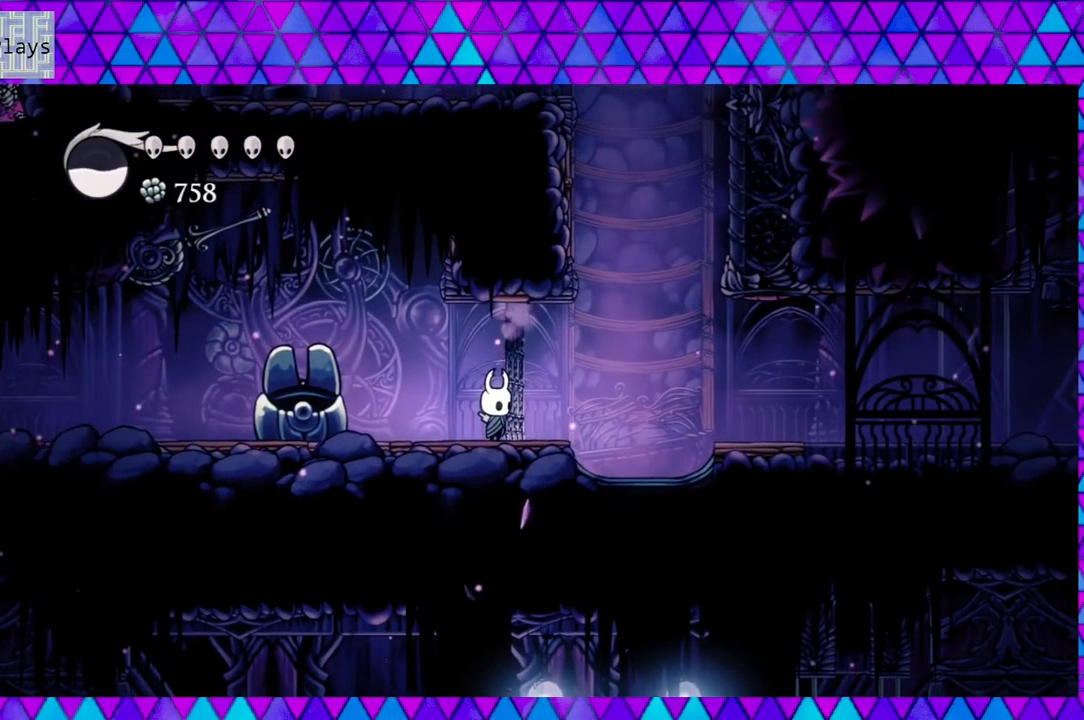
{"buttons": [], "left_stick": "center", "right_stick": "center", "events": []}
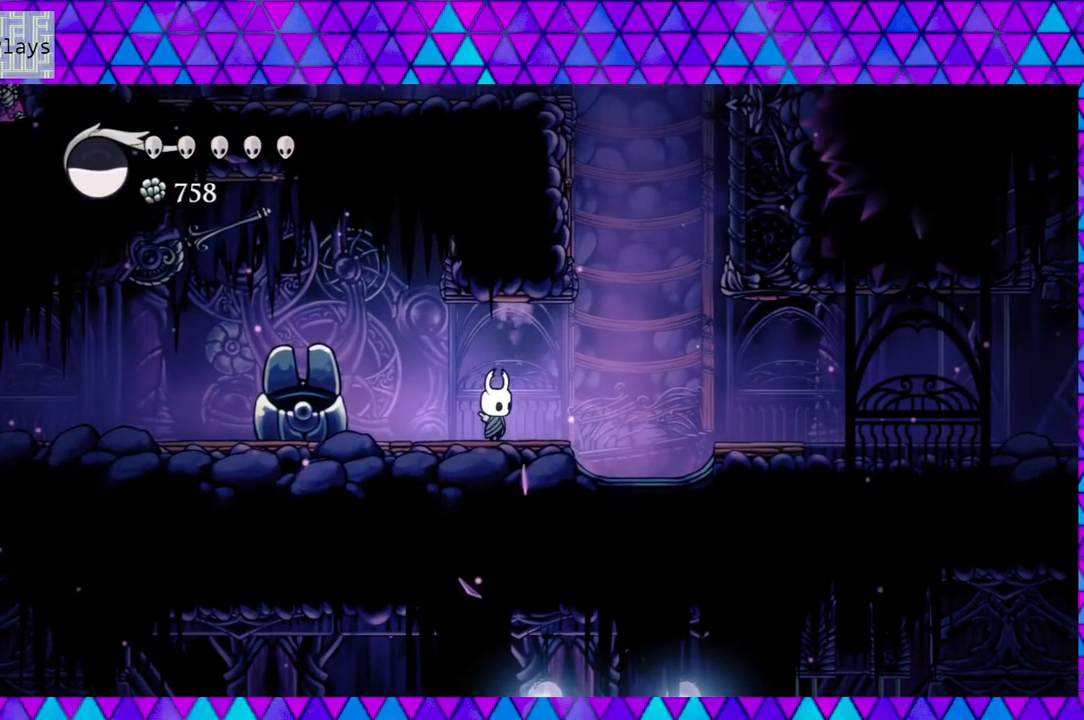
{"buttons": ["B"], "left_stick": "center", "right_stick": "center", "events": [[83, "DPAD_RIGHT", "down"], [333, "B", "down"], [483, "DPAD_RIGHT", "up"]]}
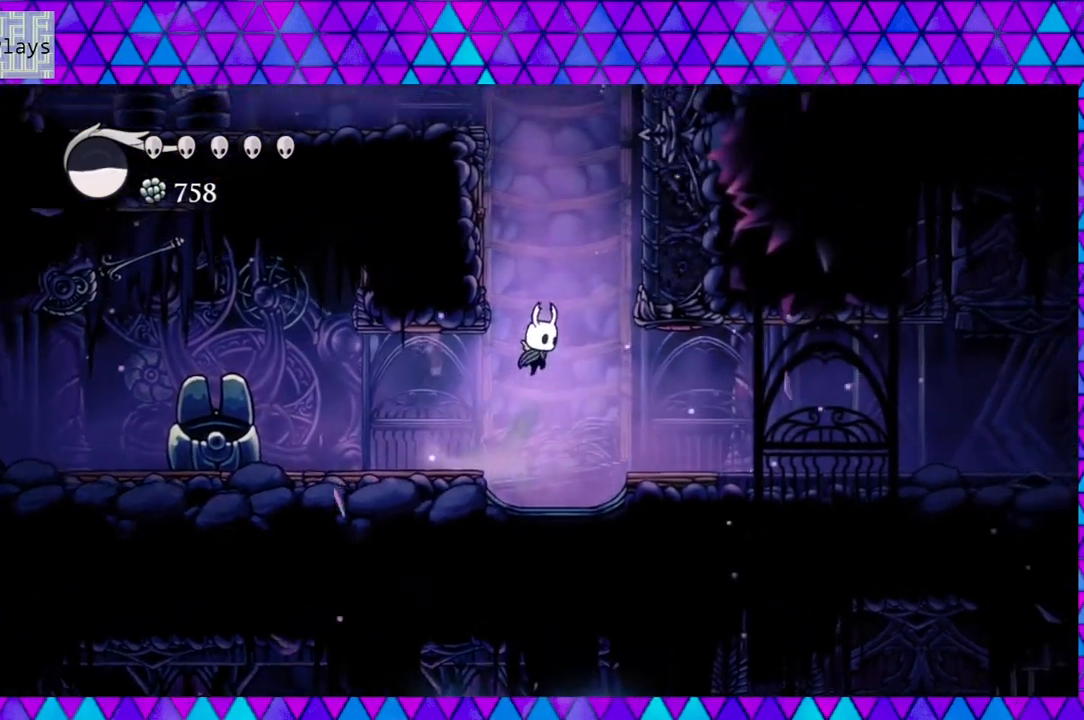
{"buttons": ["B", "DPAD_LEFT"], "left_stick": "center", "right_stick": "center", "events": [[83, "DPAD_LEFT", "down"], [217, "B", "up"], [283, "B", "down"]]}
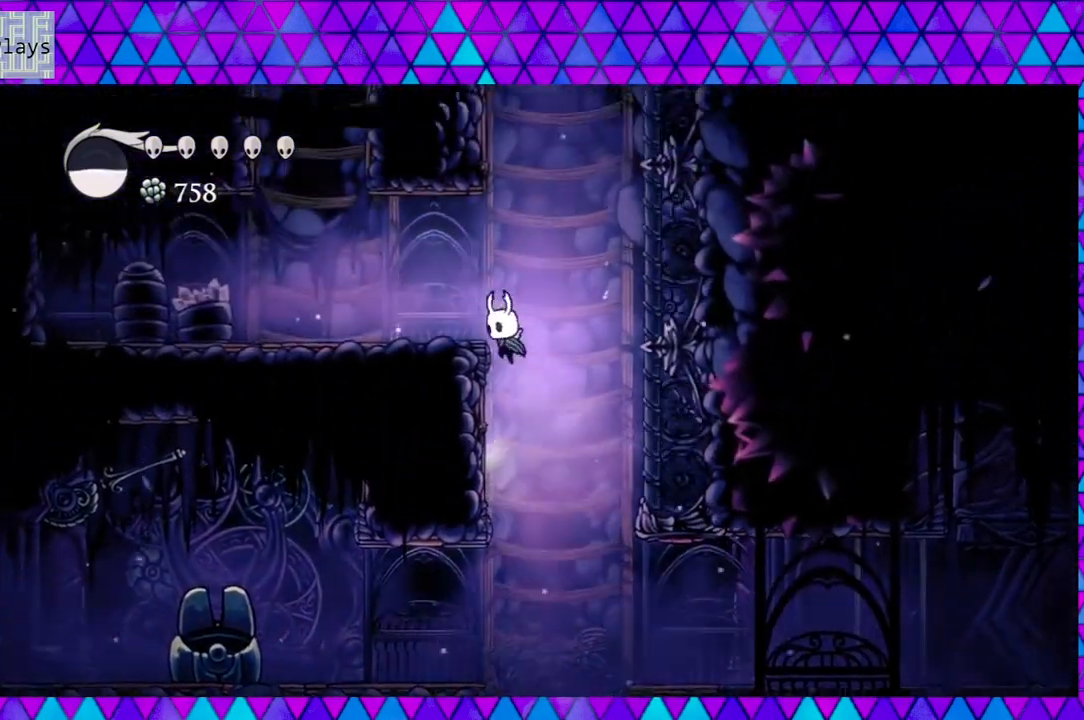
{"buttons": ["DPAD_LEFT"], "left_stick": "center", "right_stick": "center", "events": [[200, "B", "up"]]}
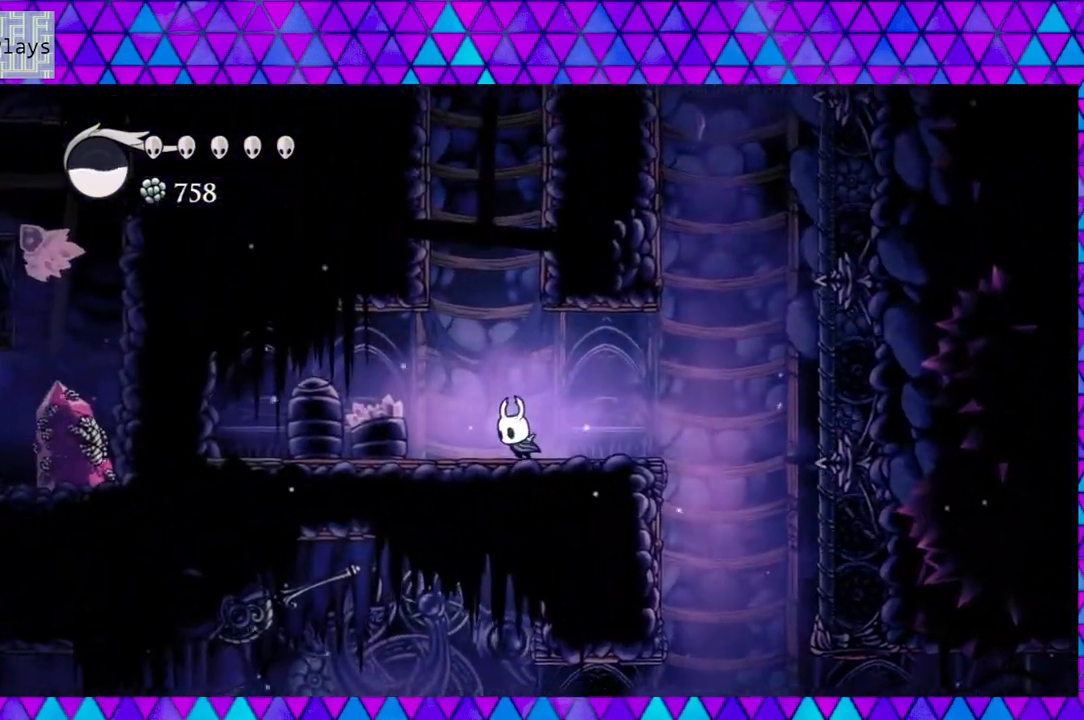
{"buttons": ["DPAD_LEFT"], "left_stick": "center", "right_stick": "center", "events": [[117, "Y", "down"], [283, "Y", "up"]]}
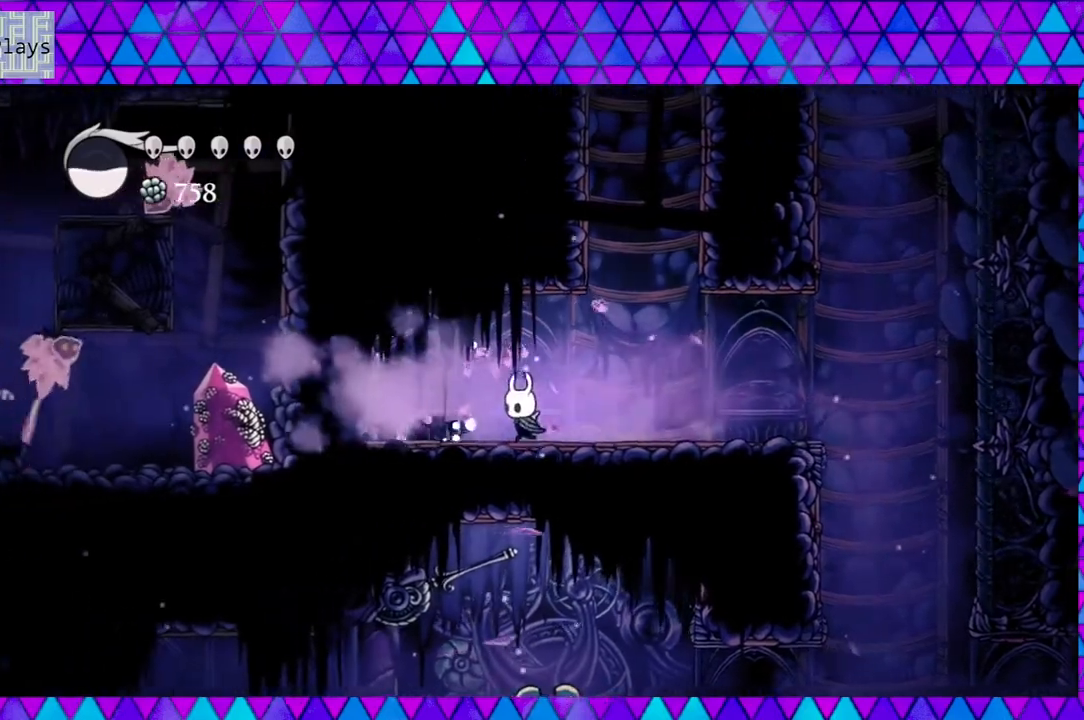
{"buttons": ["DPAD_RIGHT"], "left_stick": "center", "right_stick": "center", "events": [[67, "Y", "down"], [283, "Y", "up"], [383, "DPAD_LEFT", "up"], [500, "DPAD_RIGHT", "down"]]}
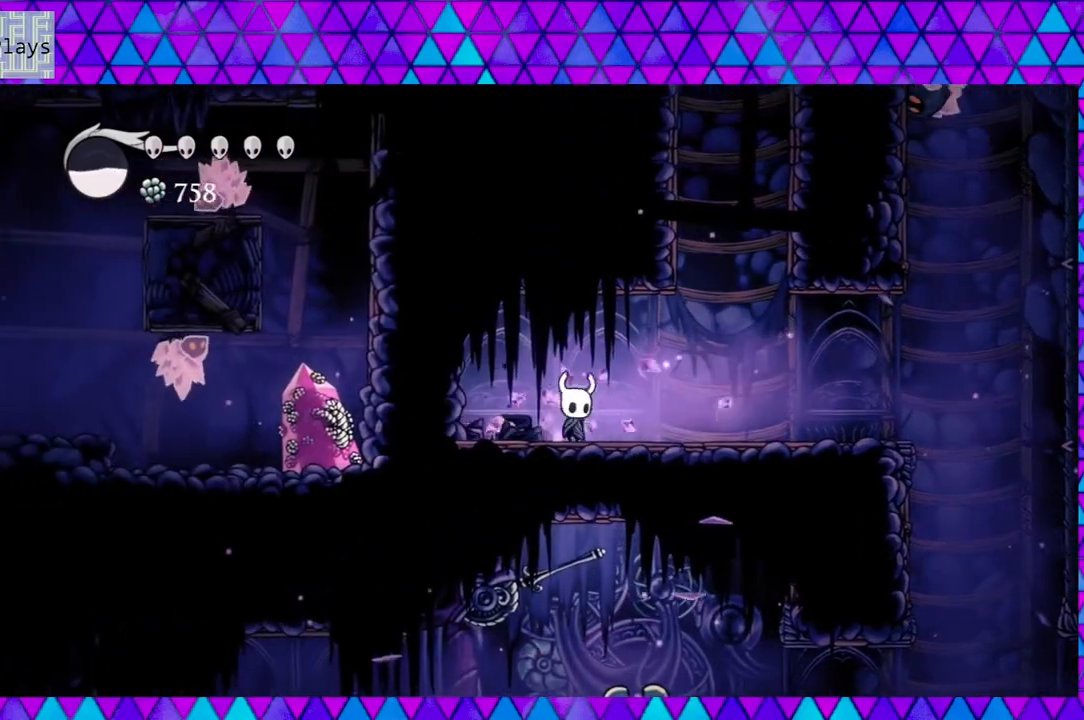
{"buttons": ["B", "DPAD_RIGHT"], "left_stick": "center", "right_stick": "center", "events": [[500, "B", "down"]]}
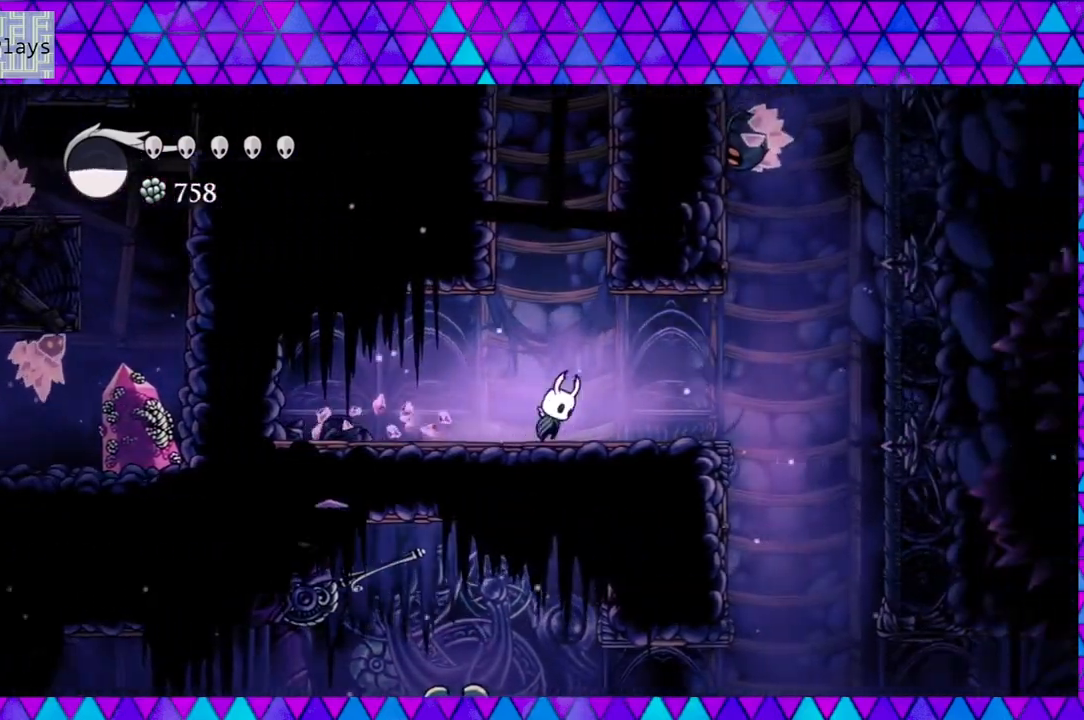
{"buttons": ["DPAD_LEFT"], "left_stick": "center", "right_stick": "center", "events": [[17, "DPAD_RIGHT", "up"], [250, "DPAD_LEFT", "down"], [467, "B", "up"]]}
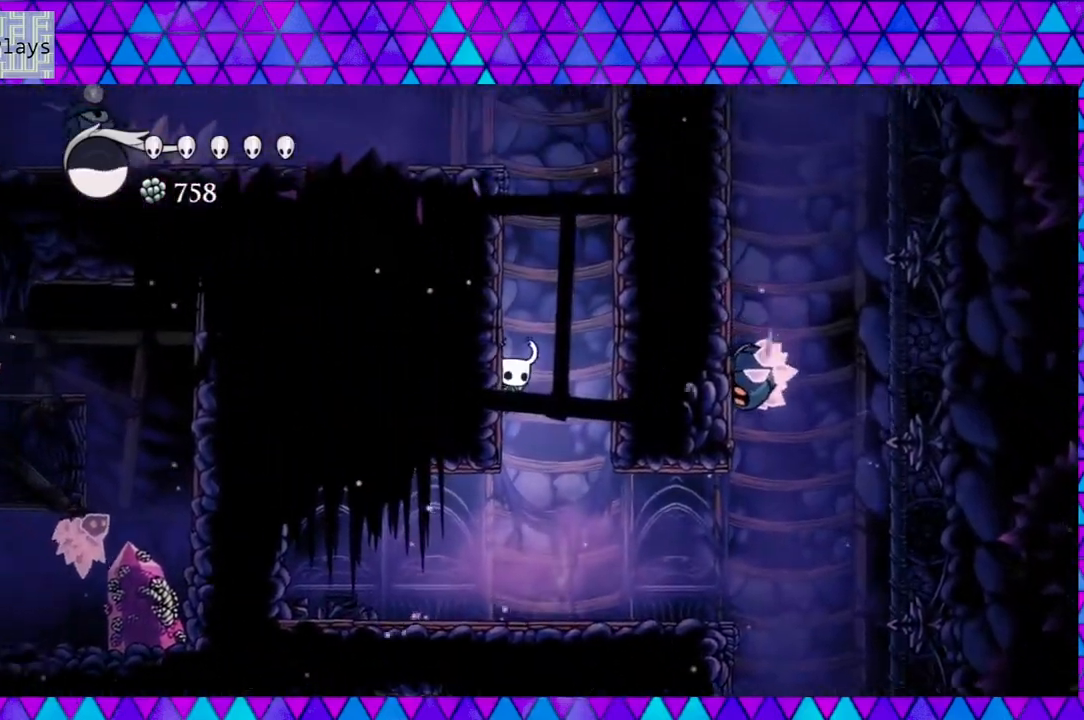
{"buttons": ["B", "DPAD_LEFT"], "left_stick": "center", "right_stick": "center", "events": [[33, "B", "down"], [367, "B", "up"], [433, "B", "down"]]}
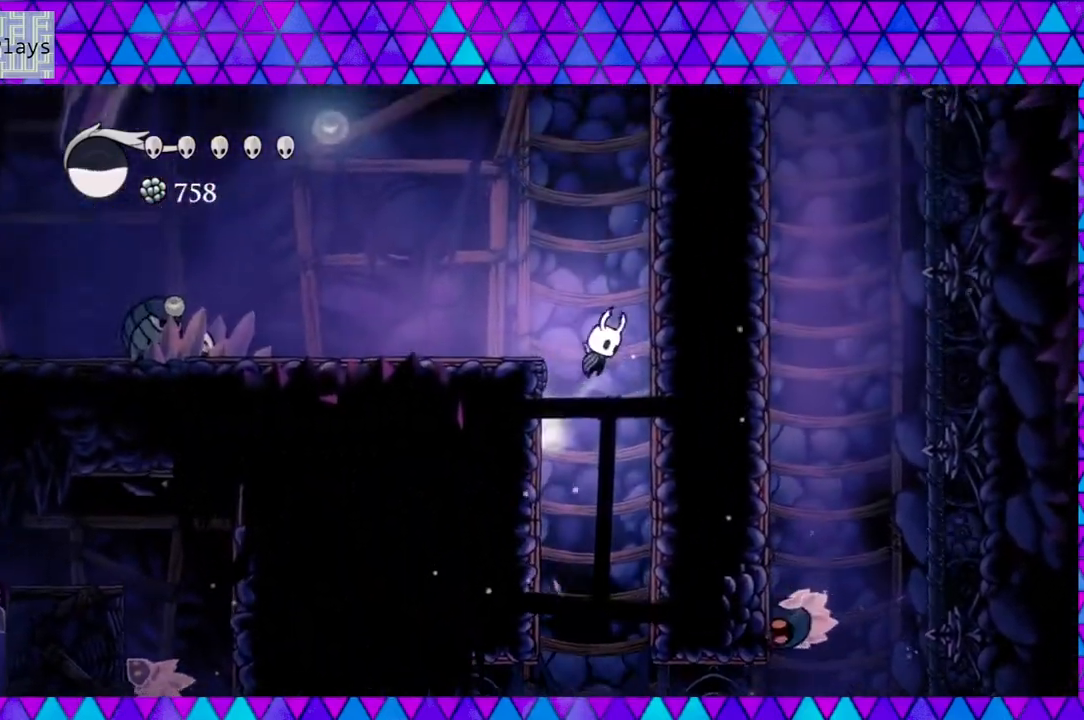
{"buttons": ["DPAD_LEFT"], "left_stick": "center", "right_stick": "center", "events": [[200, "B", "up"]]}
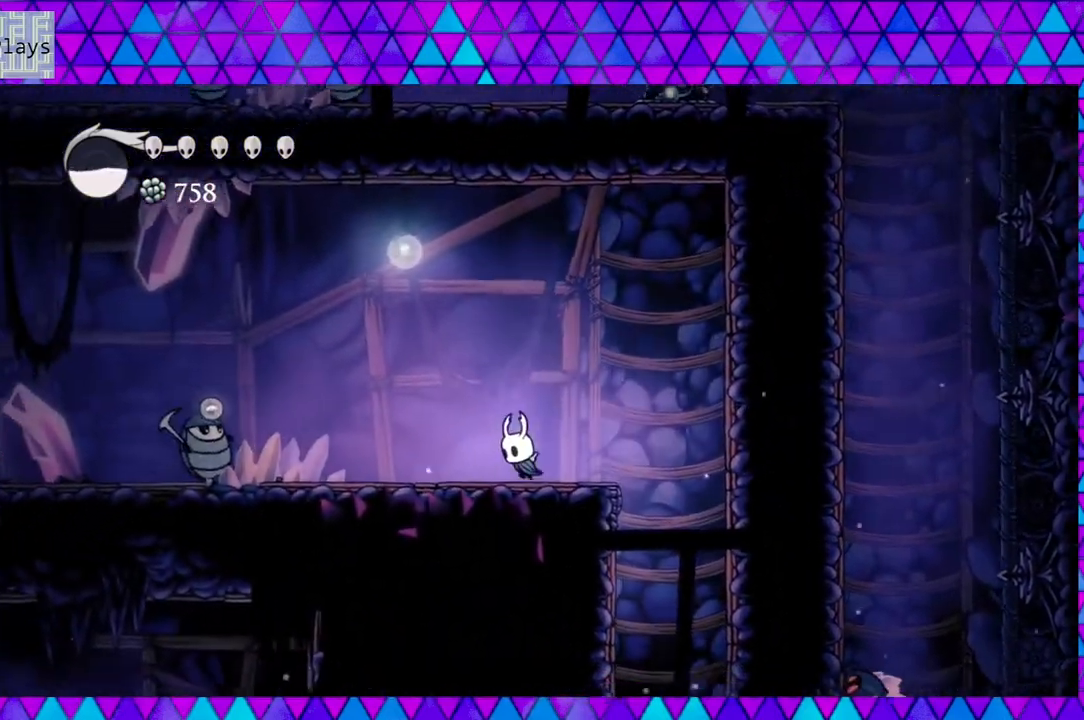
{"buttons": ["Y", "DPAD_LEFT"], "left_stick": "center", "right_stick": "center", "events": [[350, "B", "down"], [350, "Y", "down"], [367, "B", "up"]]}
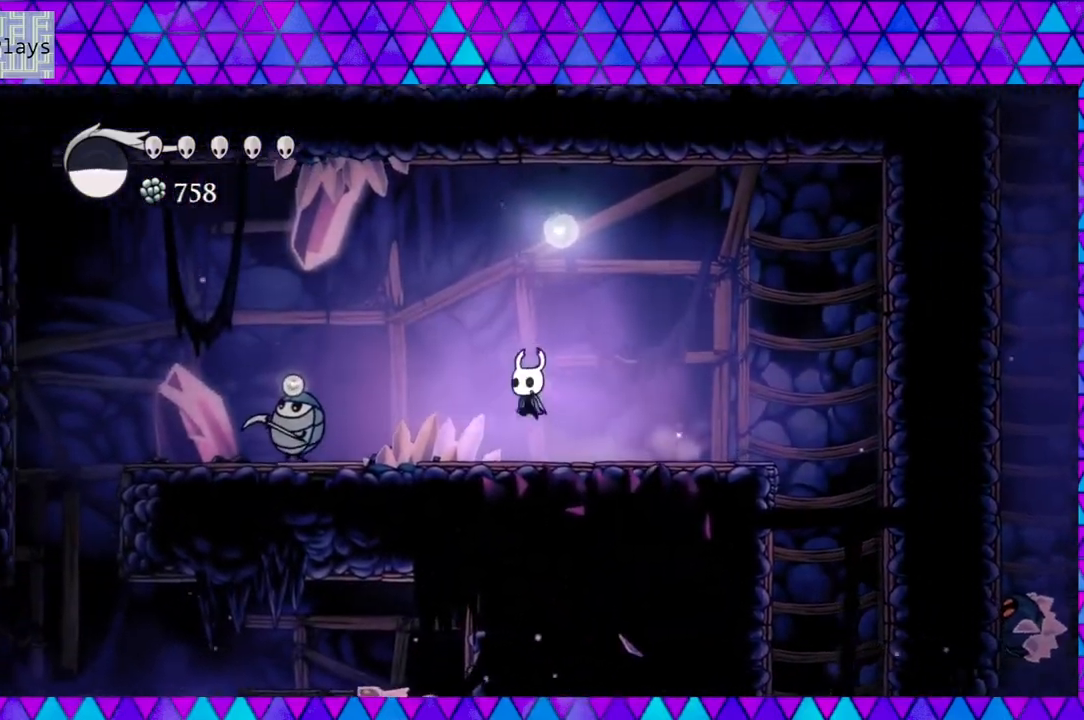
{"buttons": ["DPAD_RIGHT"], "left_stick": "center", "right_stick": "center", "events": [[50, "Y", "up"], [283, "Y", "down"], [400, "DPAD_LEFT", "up"], [467, "Y", "up"], [483, "DPAD_RIGHT", "down"]]}
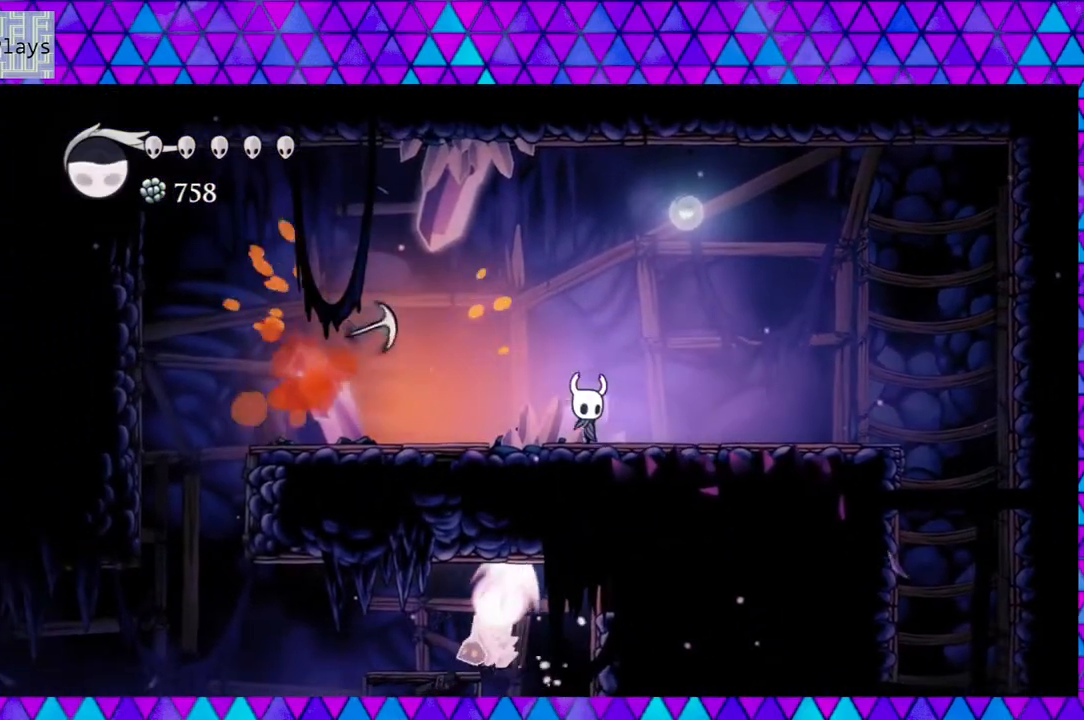
{"buttons": [], "left_stick": "center", "right_stick": "center", "events": [[500, "DPAD_RIGHT", "up"]]}
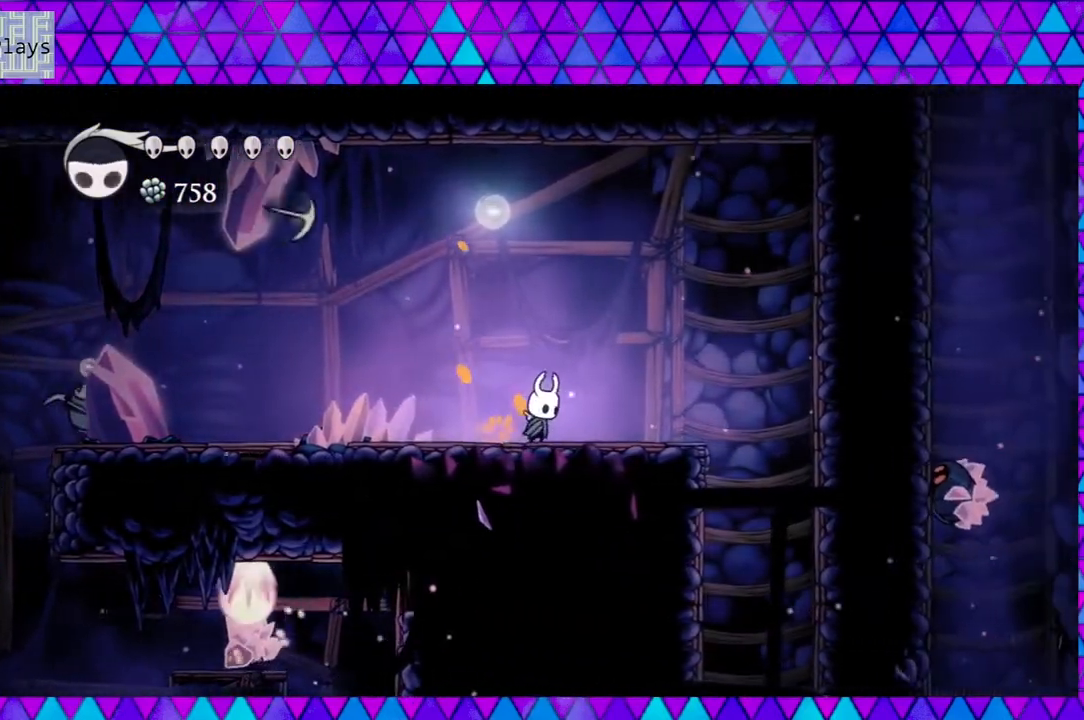
{"buttons": ["Y"], "left_stick": "center", "right_stick": "center", "events": [[100, "DPAD_LEFT", "down"], [283, "Y", "down"], [483, "DPAD_LEFT", "up"]]}
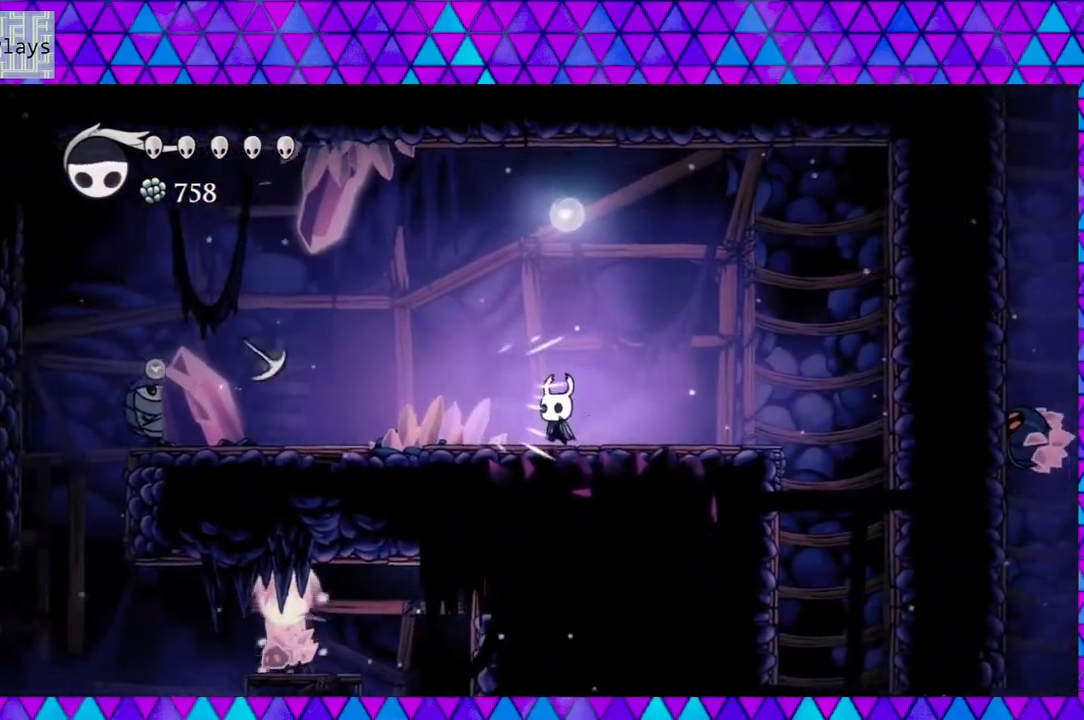
{"buttons": ["DPAD_LEFT"], "left_stick": "center", "right_stick": "center", "events": [[17, "Y", "up"], [400, "DPAD_LEFT", "down"]]}
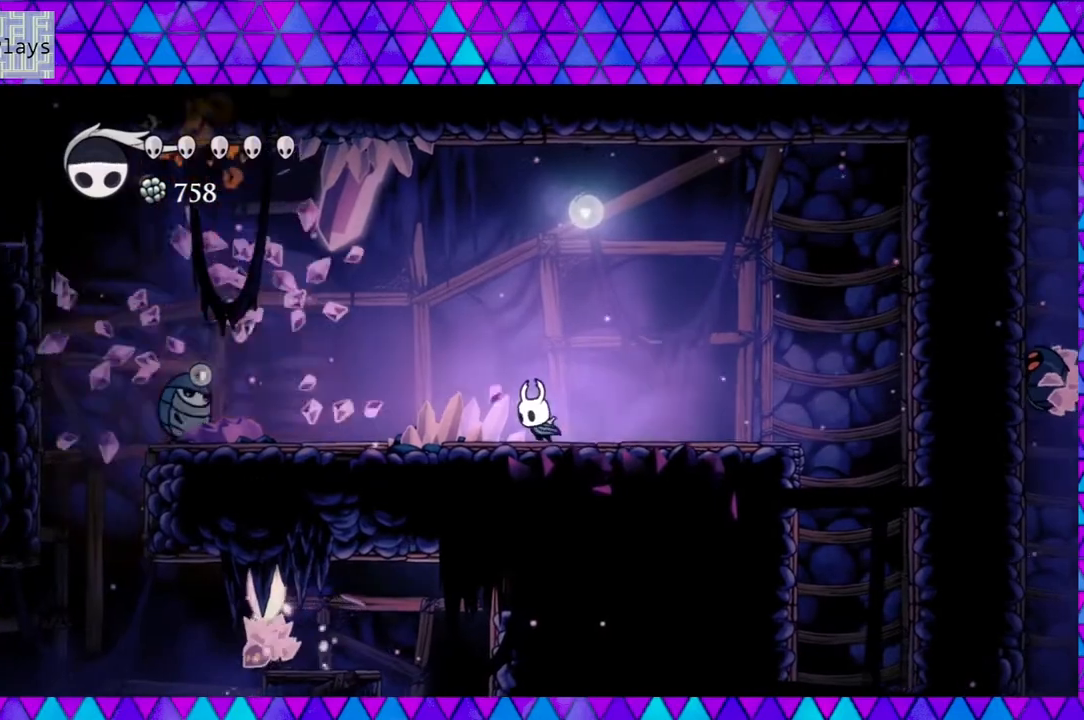
{"buttons": ["DPAD_LEFT"], "left_stick": "center", "right_stick": "center", "events": []}
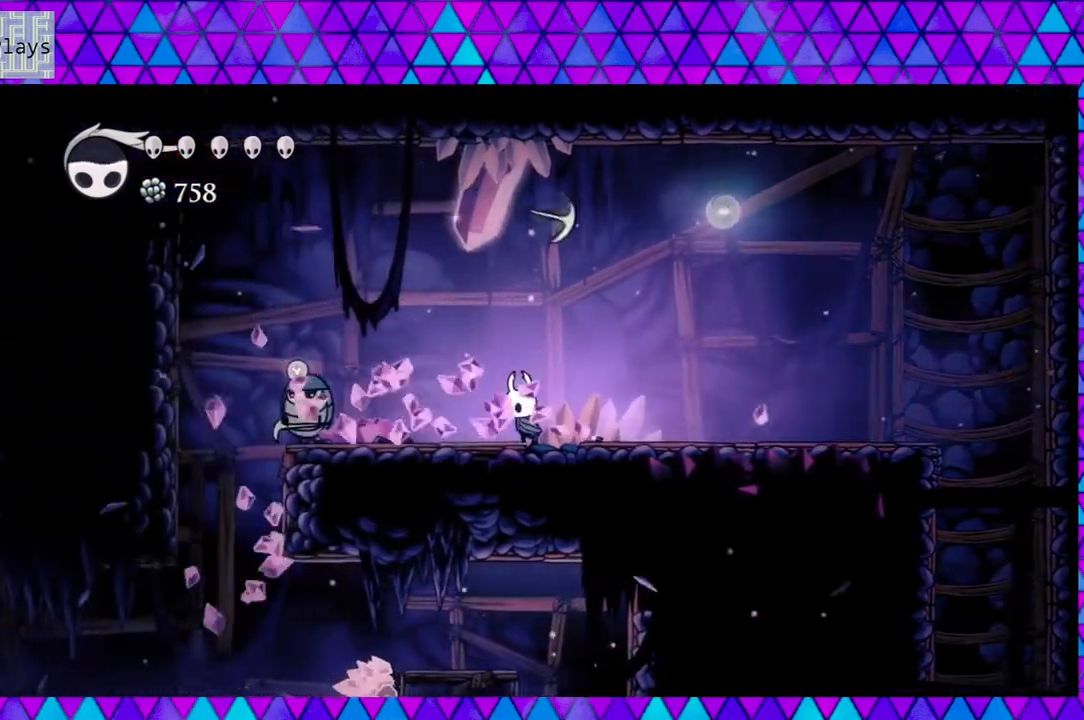
{"buttons": ["DPAD_RIGHT"], "left_stick": "center", "right_stick": "center", "events": [[250, "Y", "down"], [317, "DPAD_LEFT", "up"], [400, "Y", "up"], [433, "DPAD_RIGHT", "down"]]}
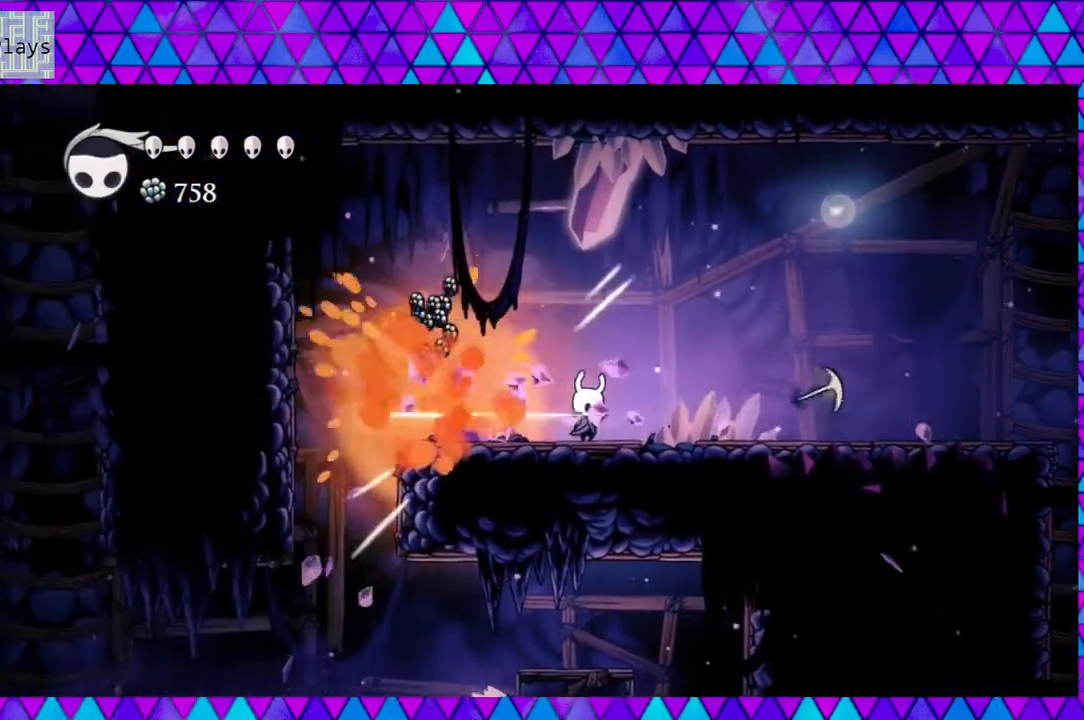
{"buttons": ["DPAD_LEFT"], "left_stick": "center", "right_stick": "center", "events": [[233, "DPAD_RIGHT", "up"], [317, "DPAD_LEFT", "down"]]}
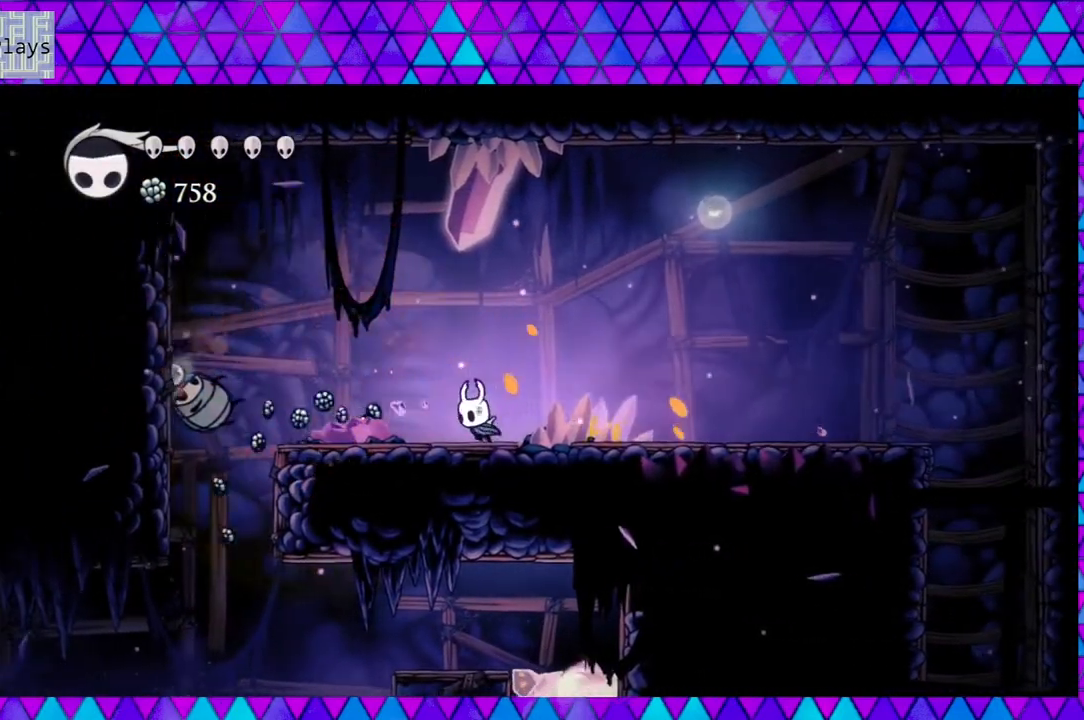
{"buttons": [], "left_stick": "center", "right_stick": "center", "events": [[33, "R2", "down"], [417, "R2", "up"], [483, "DPAD_LEFT", "up"]]}
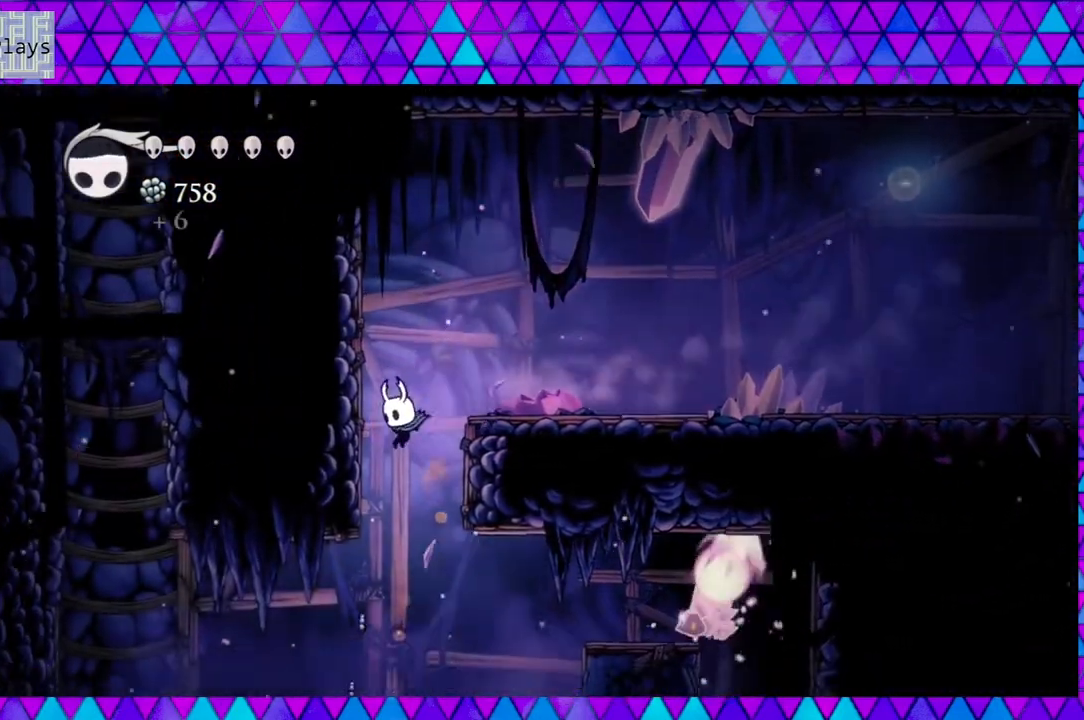
{"buttons": [], "left_stick": "center", "right_stick": "center", "events": [[83, "DPAD_RIGHT", "down"], [433, "DPAD_RIGHT", "up"]]}
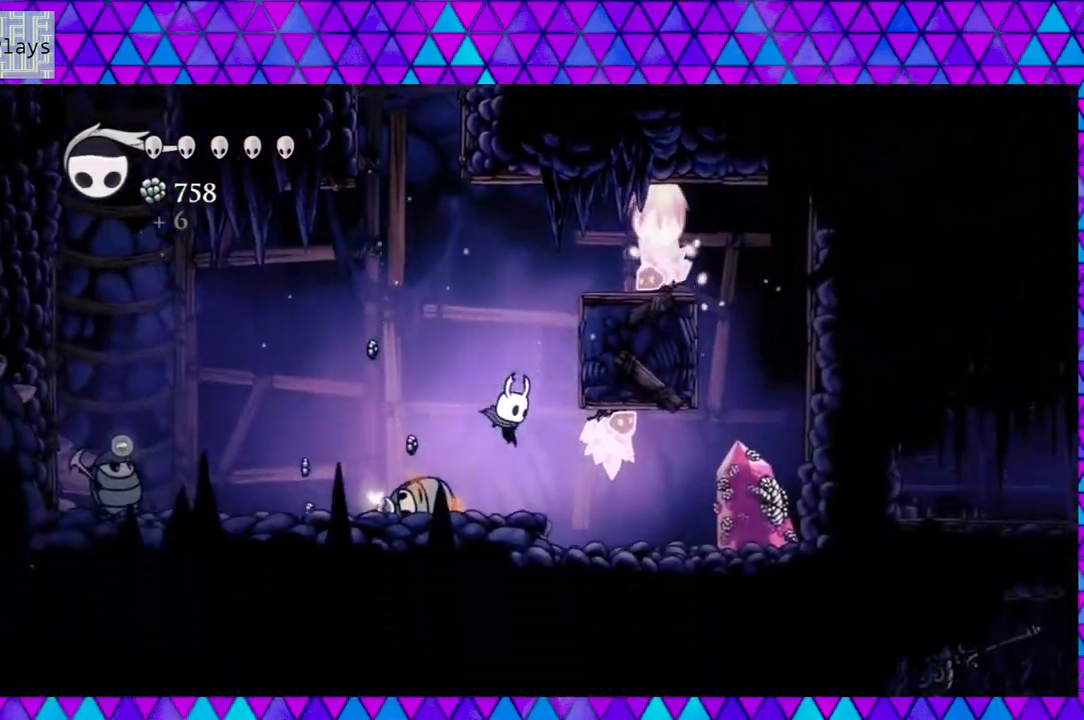
{"buttons": [], "left_stick": "center", "right_stick": "center", "events": [[50, "Y", "down"], [200, "Y", "up"]]}
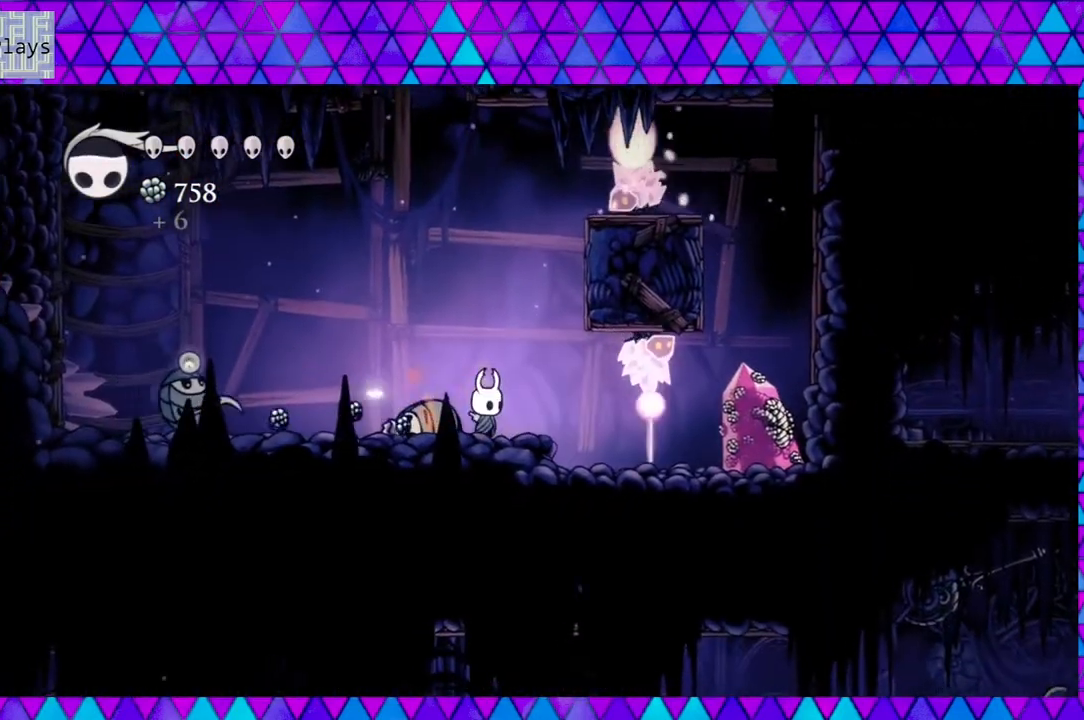
{"buttons": ["DPAD_LEFT"], "left_stick": "center", "right_stick": "center", "events": [[67, "DPAD_RIGHT", "down"], [200, "DPAD_RIGHT", "up"], [383, "DPAD_LEFT", "down"]]}
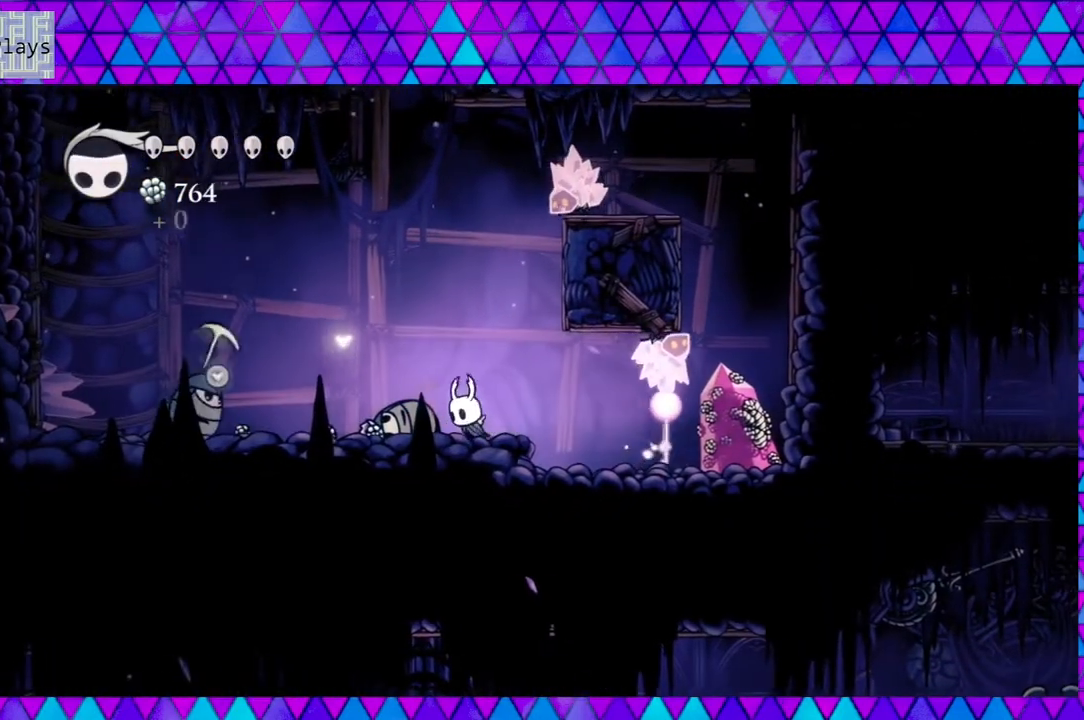
{"buttons": ["DPAD_LEFT"], "left_stick": "center", "right_stick": "center", "events": [[50, "DPAD_LEFT", "up"], [167, "DPAD_LEFT", "down"]]}
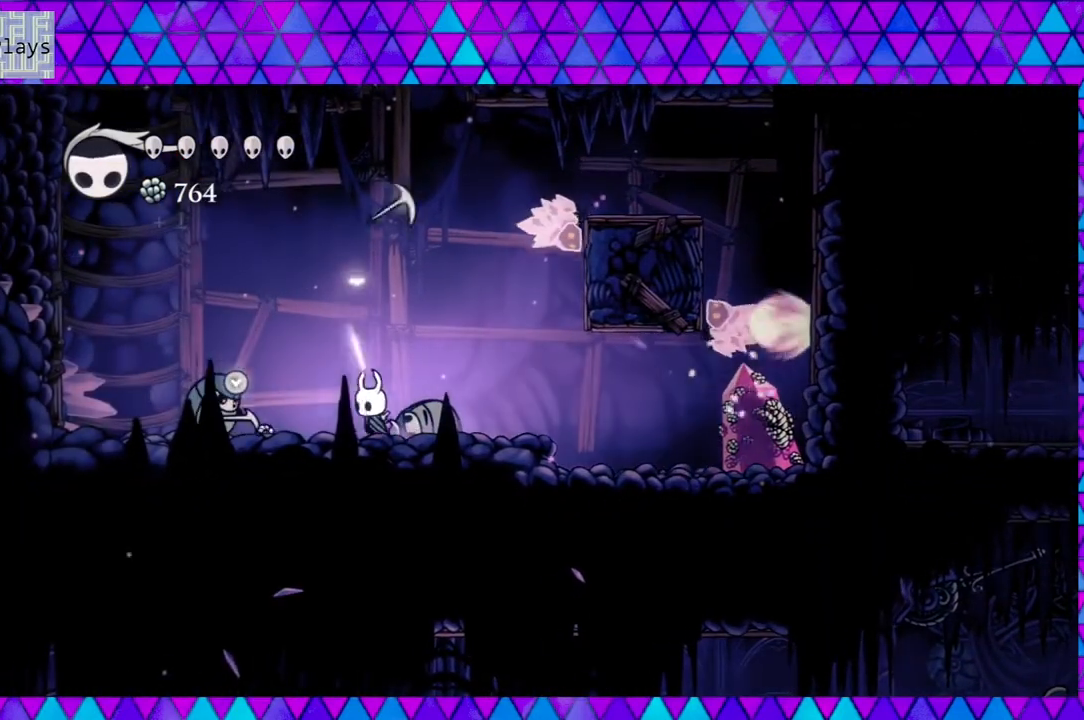
{"buttons": ["DPAD_LEFT"], "left_stick": "center", "right_stick": "center", "events": [[100, "Y", "down"], [233, "DPAD_LEFT", "up"], [283, "Y", "up"], [400, "DPAD_LEFT", "down"]]}